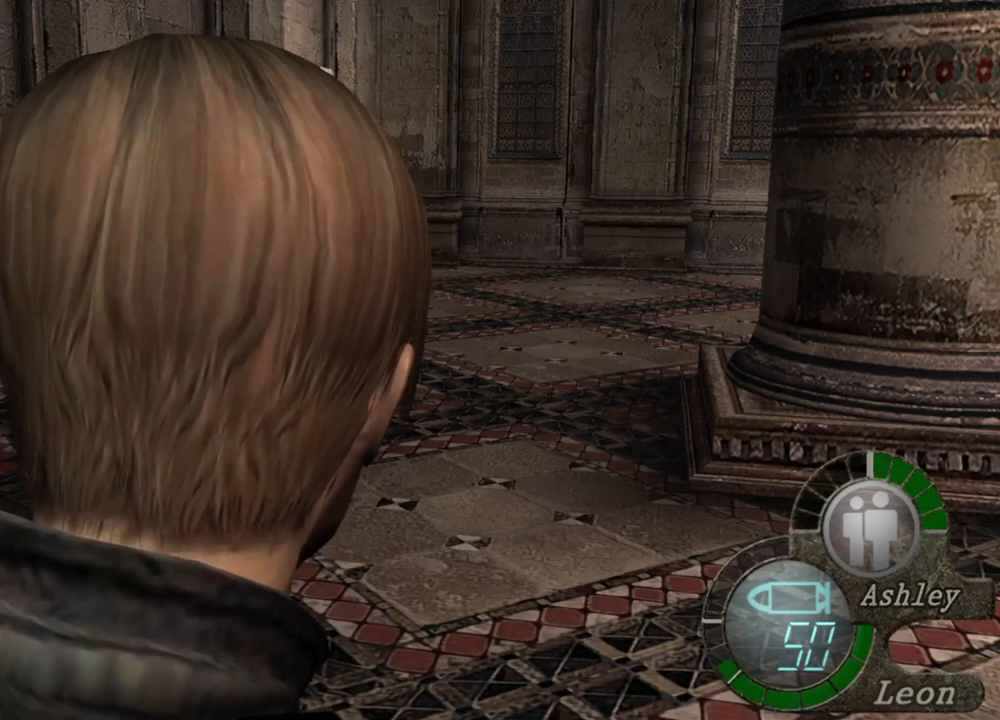
Gameplay with keyboard and mouse; each line is a JSON object with the keys and mouse buttons held at the frame after it. "events" lists presses ("down") and releases ("up") of "1", "2", "3", "4", "5", "a", "alt", "b", "c", "ctrl", "d", "e", "f", "g", "q", "r", "s", "shift", "space", "t", "tab", "tilde", "v", "w", "x", "z", "mouse_left", "mouse_wheel", "mouse_right", "mouse_mb4" and "mouse_mb5" between this image and that frame as [ms after this image, input, new state], when the widget could be followed in between. "mouse_left", "mouse_wheel", "mouse_right", "mouse_mb4", "mouse_mb5" = the "left", "wheel", "right", "mb4", "mb5" buttons of the "mouse" list. No other keys are recorded. "wheel" means that the mouse wheel is clicked or scrolled. Mouse movement is not recorded.
{"keys": ["w"], "mouse": [], "events": [[267, "w", "down"], [367, "w", "up"], [467, "w", "down"]]}
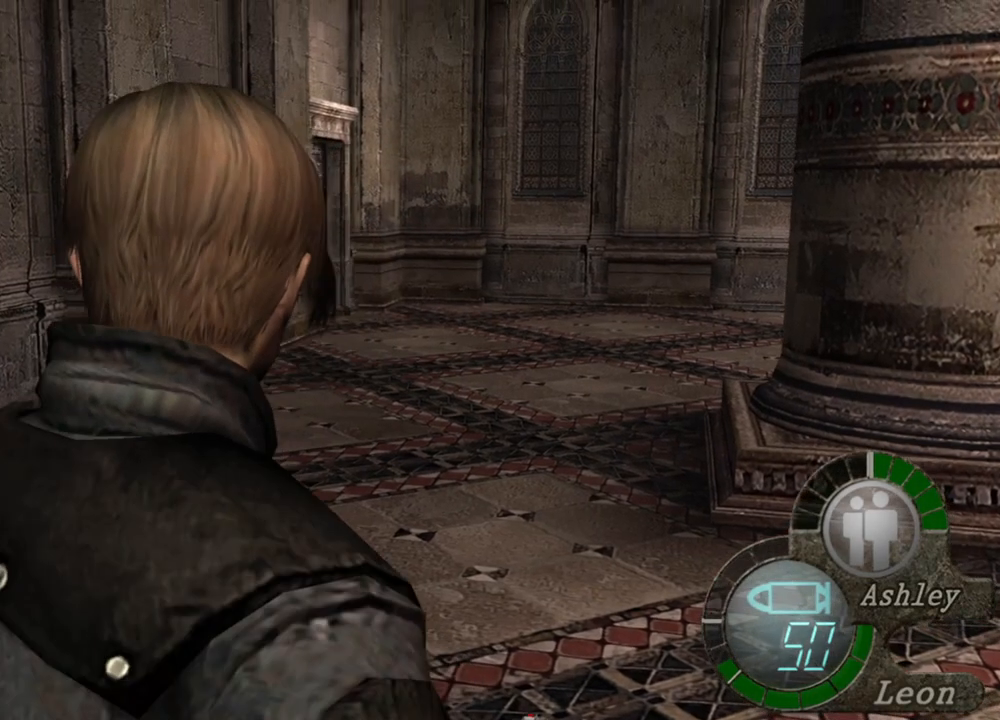
{"keys": ["w"], "mouse": [], "events": [[67, "w", "up"], [134, "w", "down"], [200, "w", "up"], [267, "w", "down"]]}
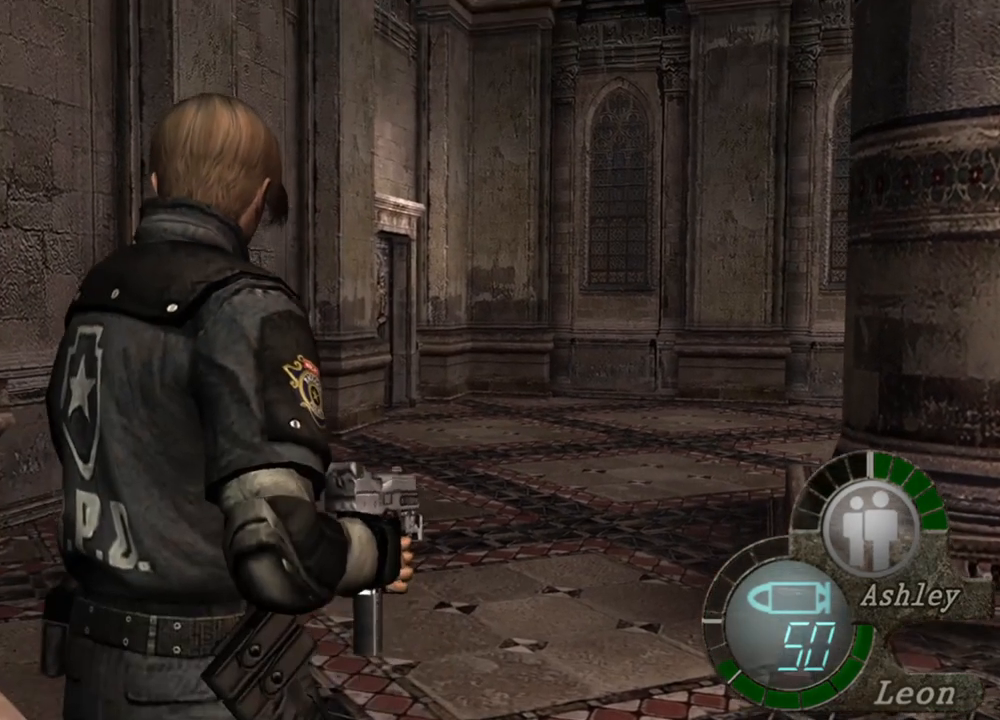
{"keys": ["w"], "mouse": [], "events": []}
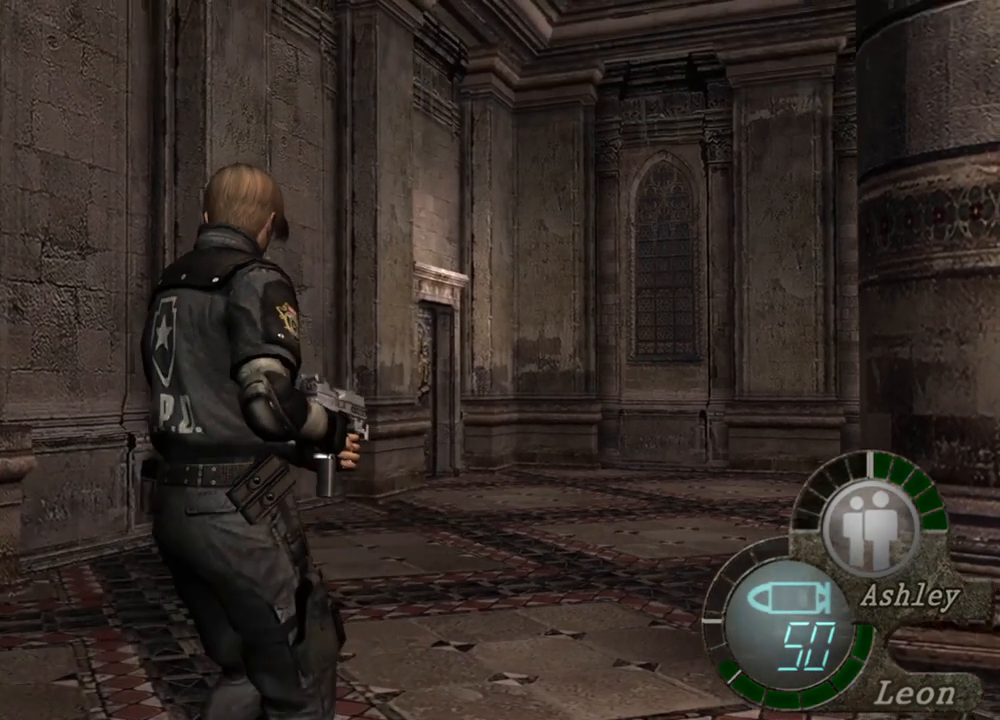
{"keys": ["w"], "mouse": [], "events": []}
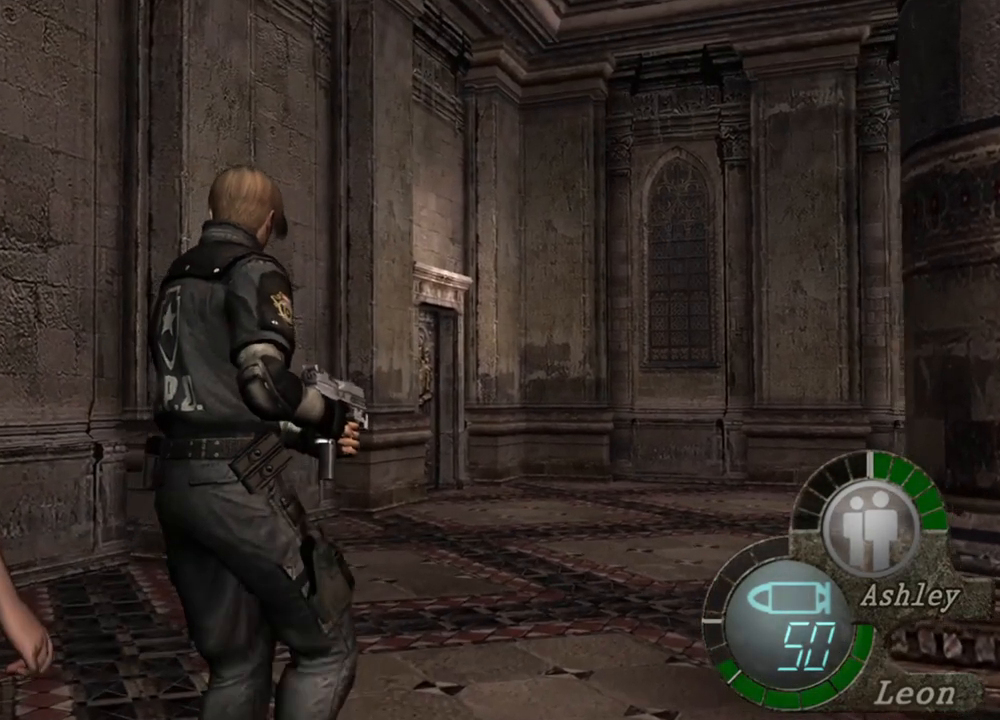
{"keys": ["w"], "mouse": [], "events": []}
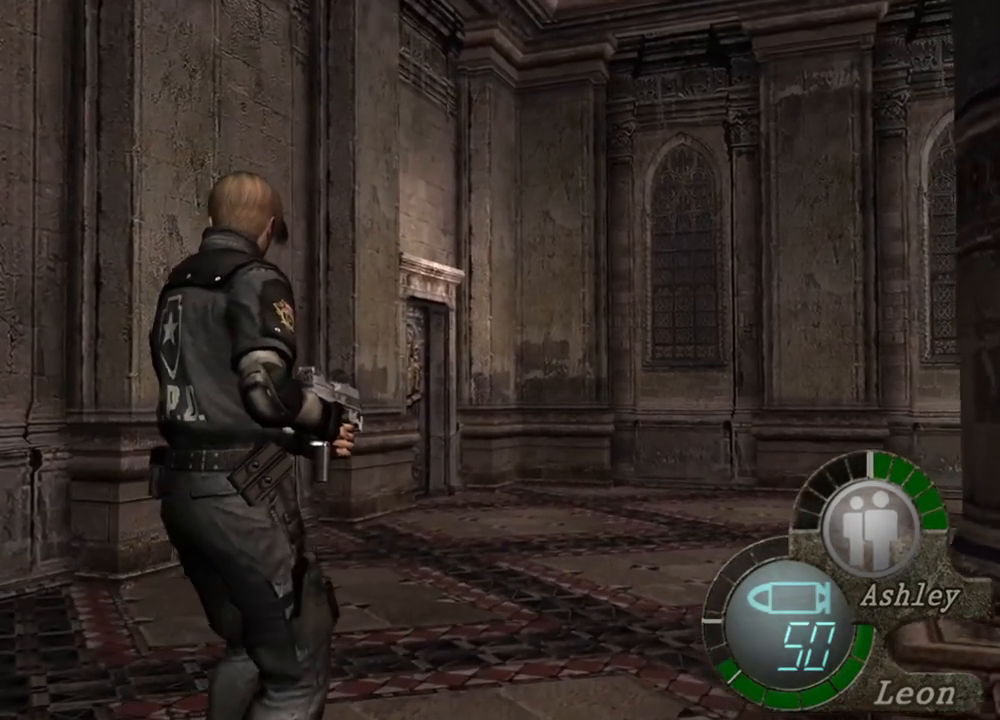
{"keys": ["w"], "mouse": [], "events": []}
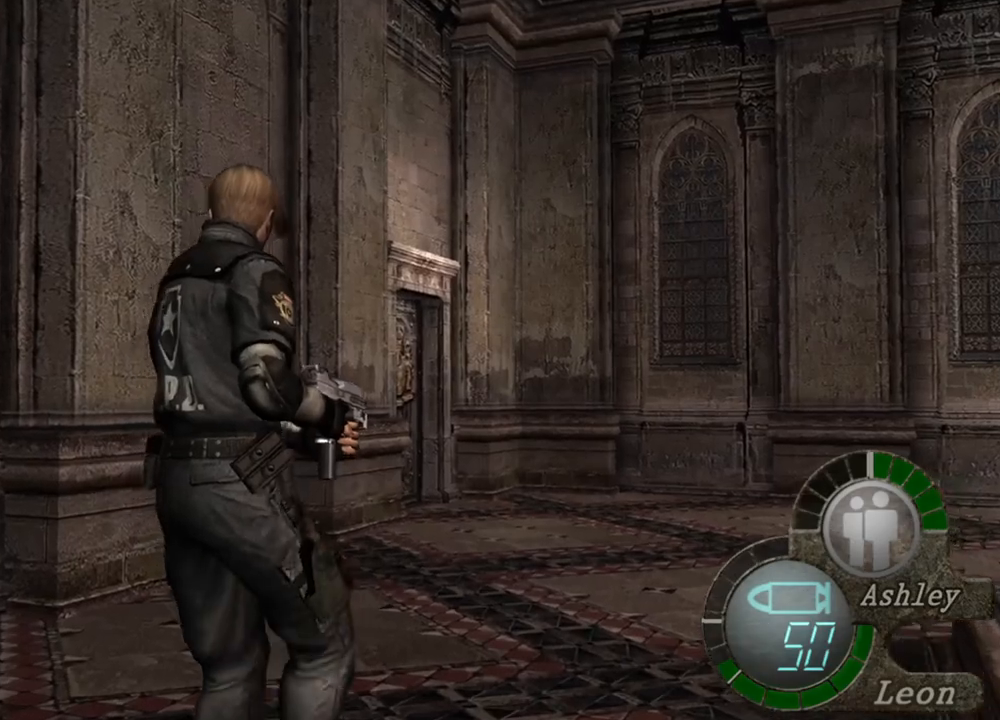
{"keys": ["w"], "mouse": [], "events": []}
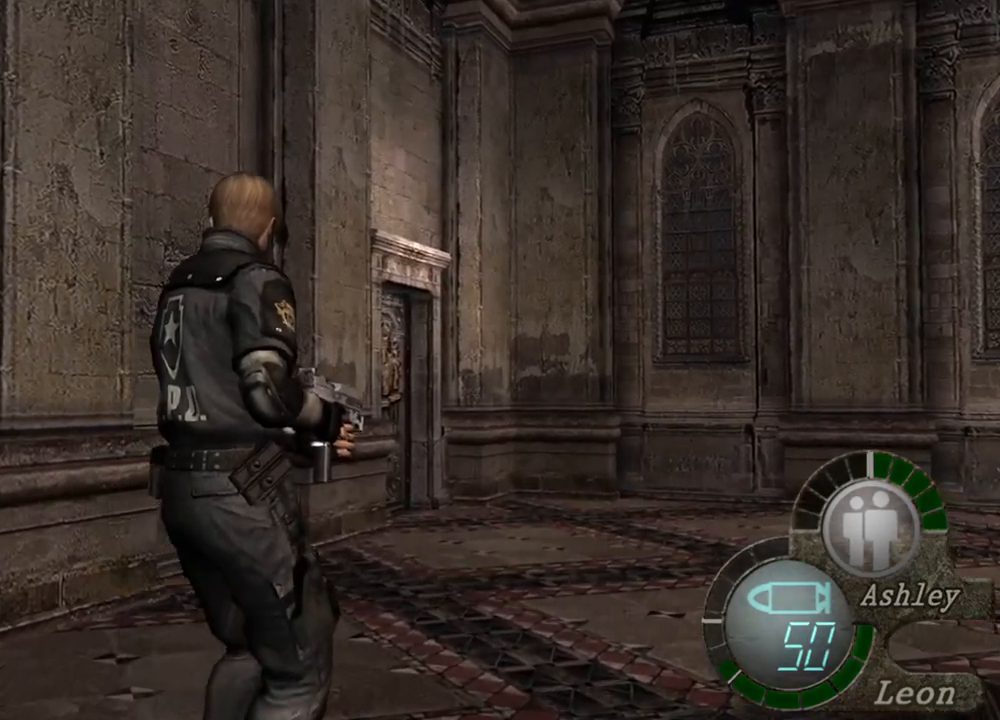
{"keys": ["w"], "mouse": [], "events": []}
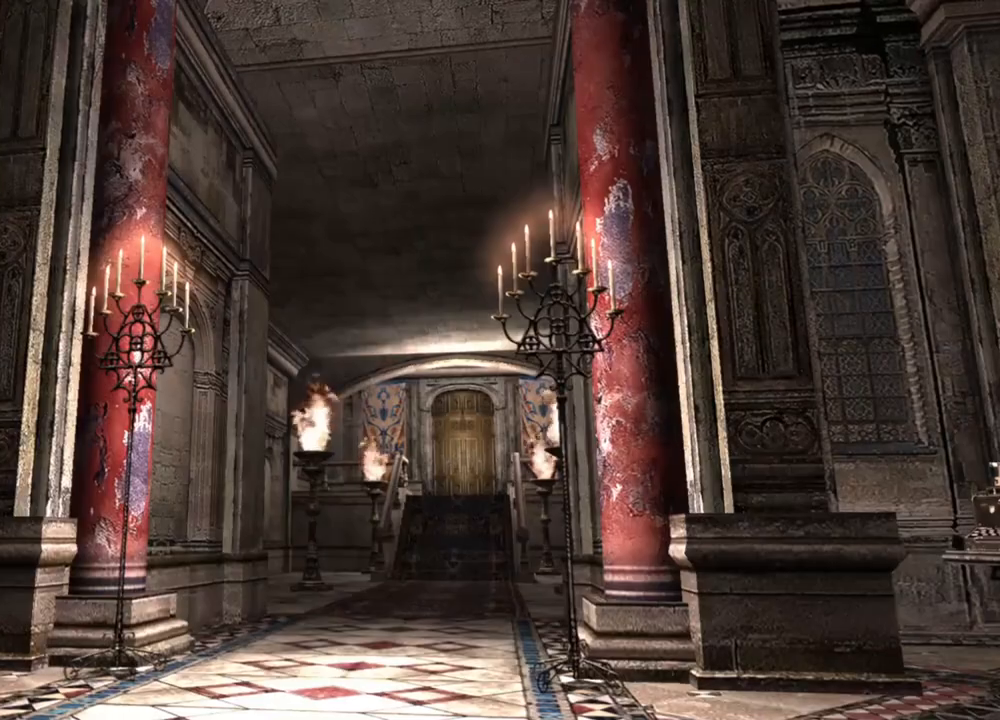
{"keys": ["w"], "mouse": [], "events": []}
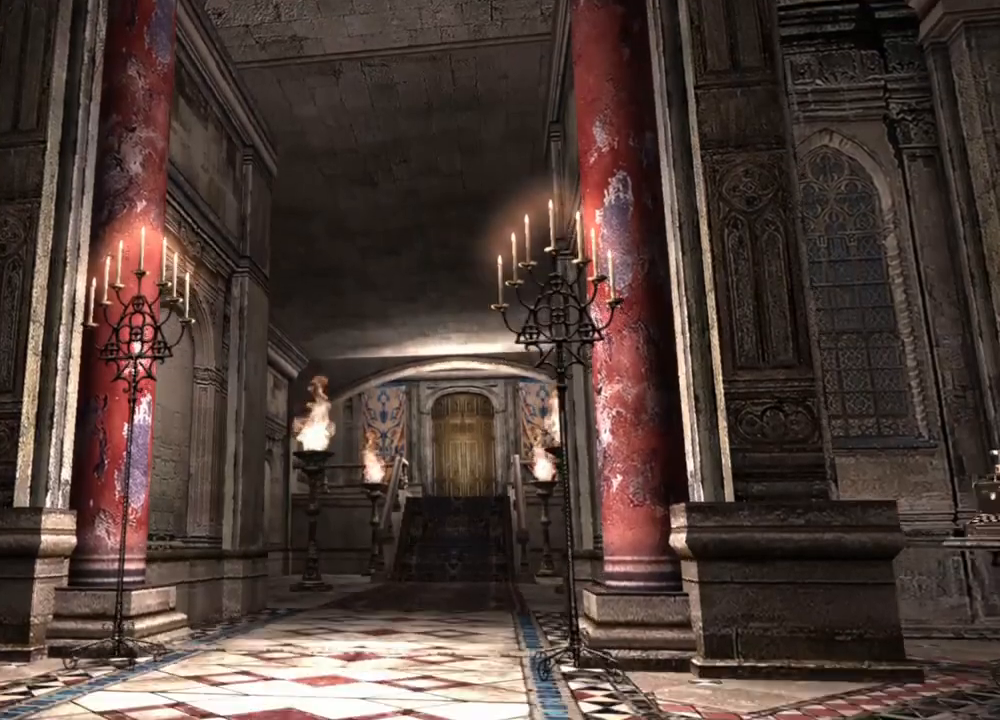
{"keys": ["w"], "mouse": [], "events": []}
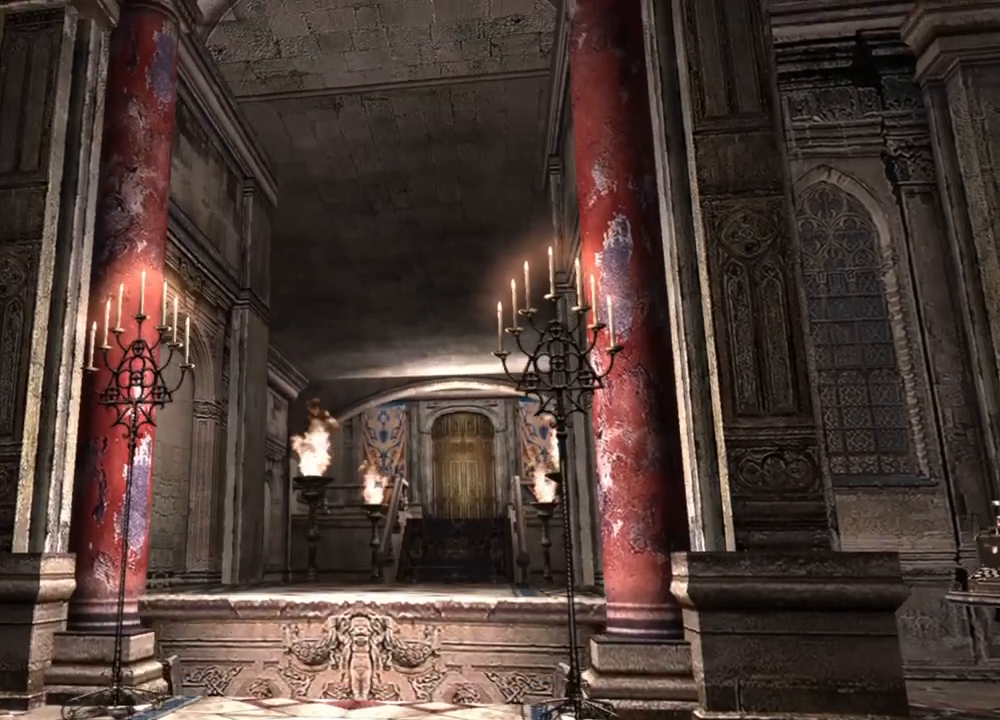
{"keys": [], "mouse": [], "events": [[67, "w", "up"]]}
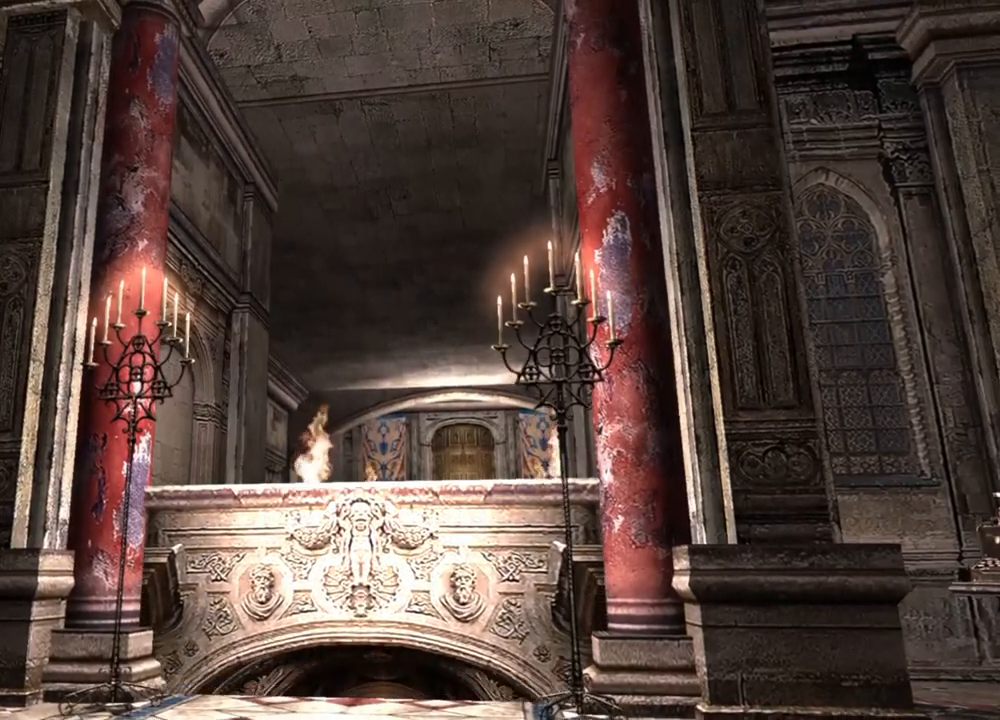
{"keys": [], "mouse": [], "events": []}
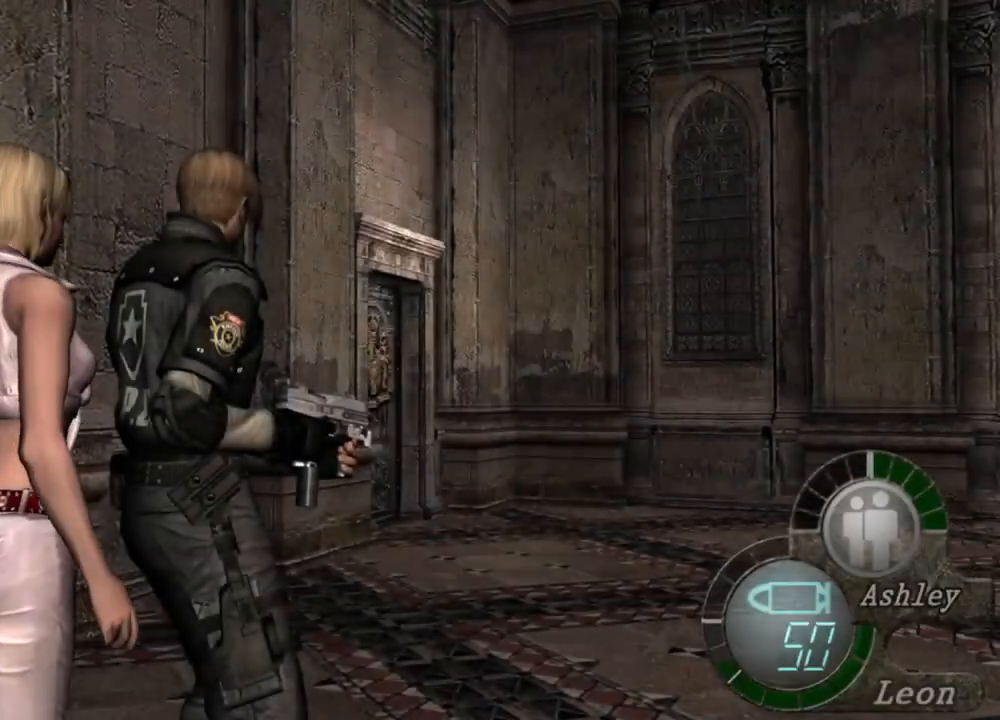
{"keys": [], "mouse": [], "events": []}
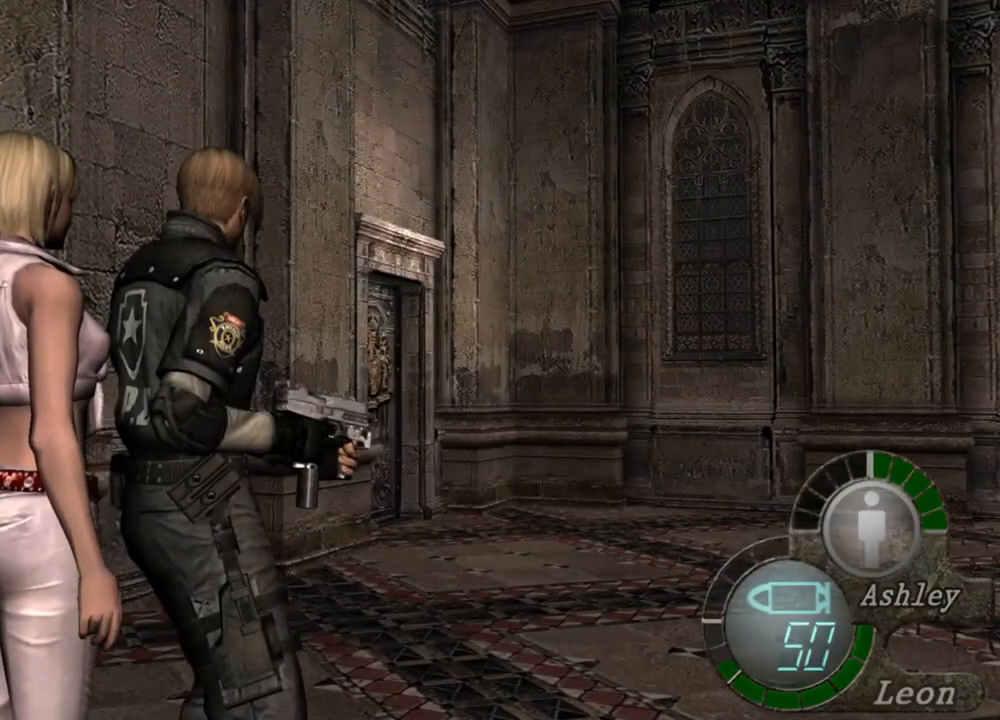
{"keys": [], "mouse": [], "events": [[34, "z", "down"], [167, "z", "up"]]}
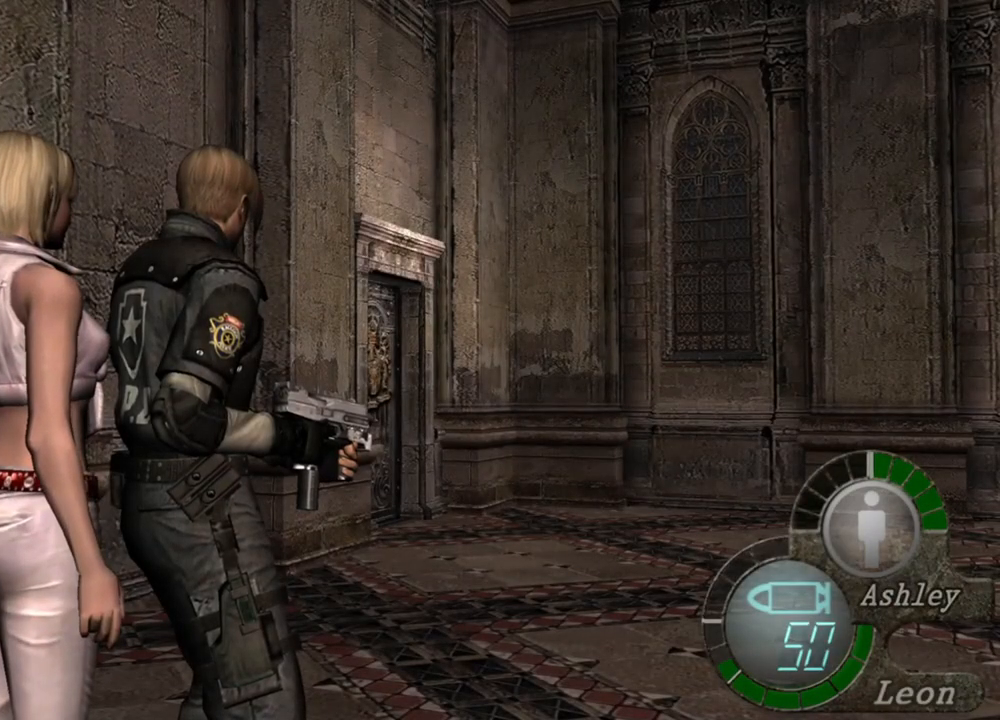
{"keys": [], "mouse": [], "events": [[100, "s", "down"], [134, "shift", "down"], [367, "s", "up"], [367, "shift", "up"]]}
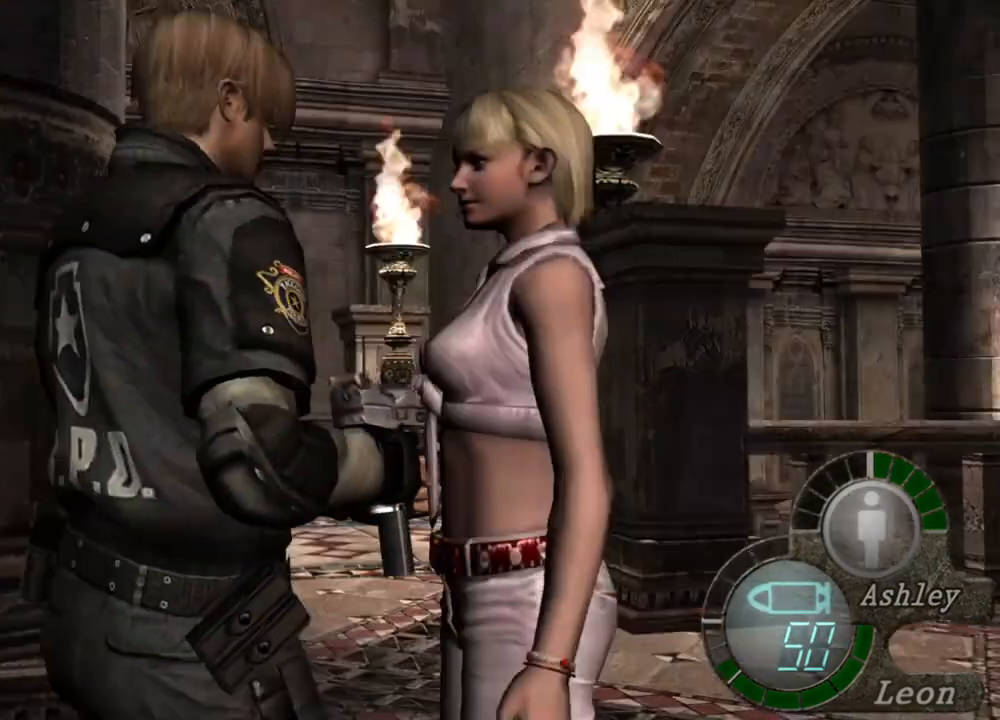
{"keys": [], "mouse": [], "events": []}
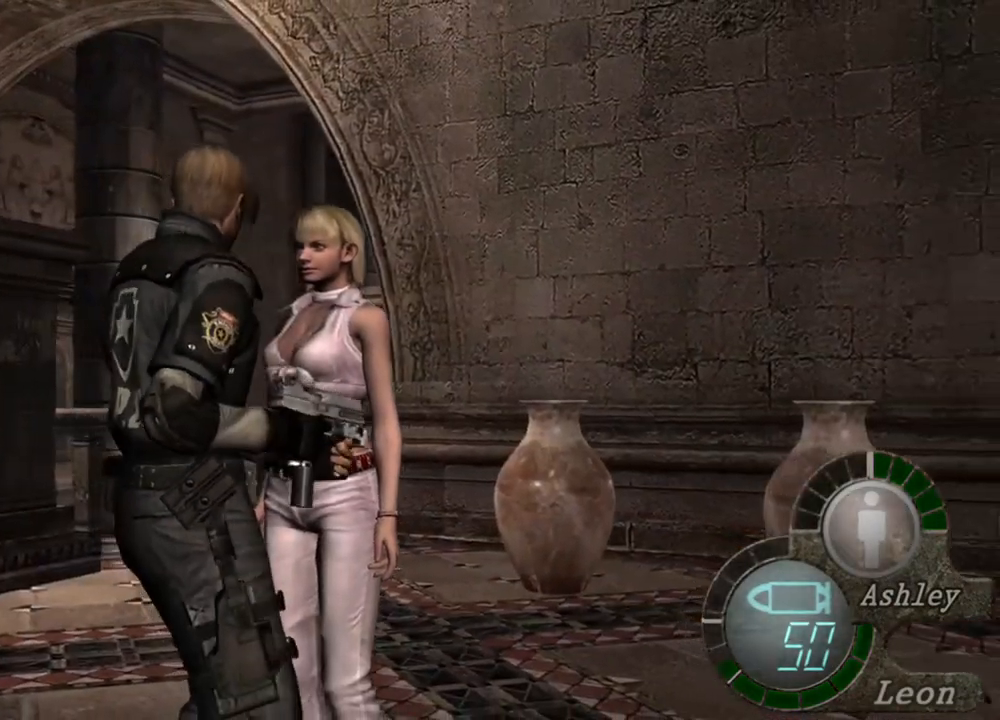
{"keys": ["w"], "mouse": [], "events": [[300, "w", "down"]]}
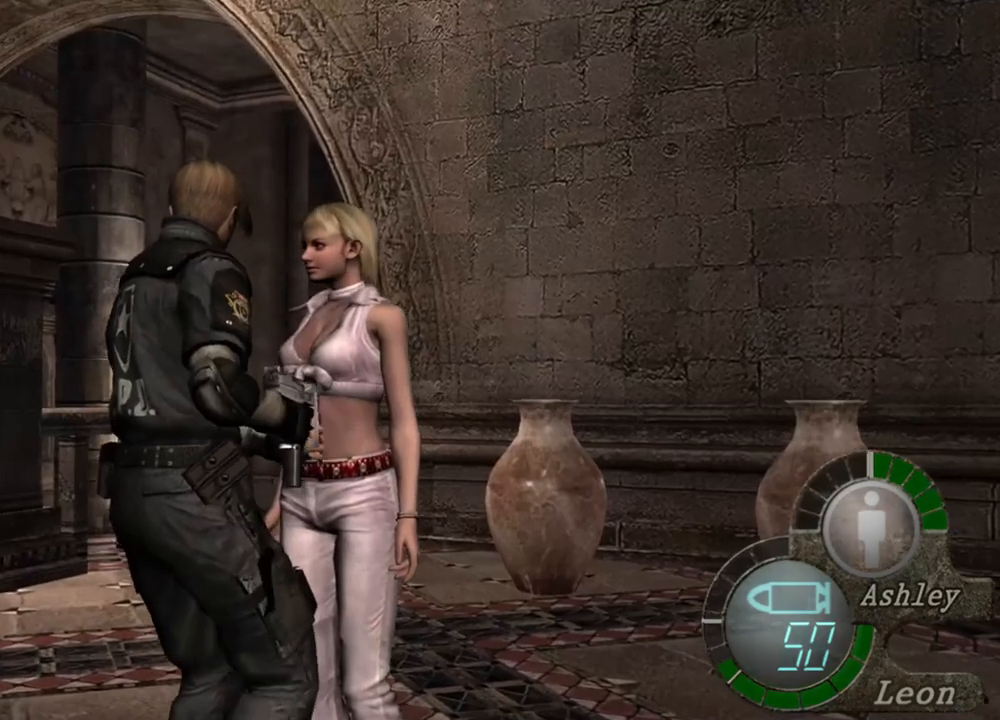
{"keys": ["w"], "mouse": [], "events": [[267, "w", "up"], [367, "w", "down"]]}
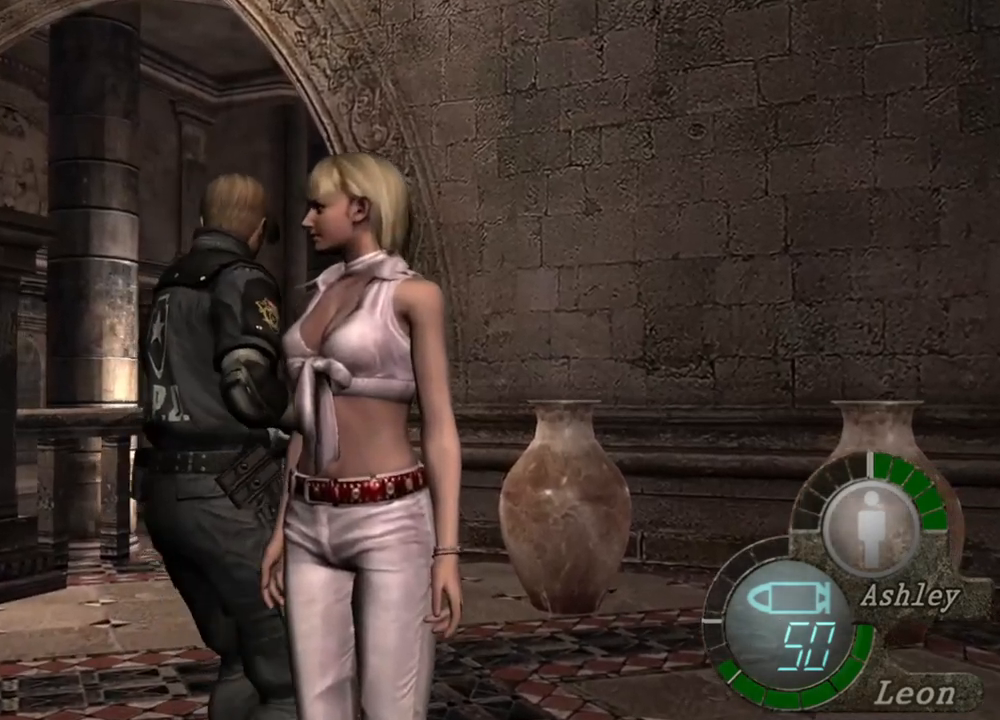
{"keys": ["shift", "w"], "mouse": [], "events": [[234, "shift", "down"]]}